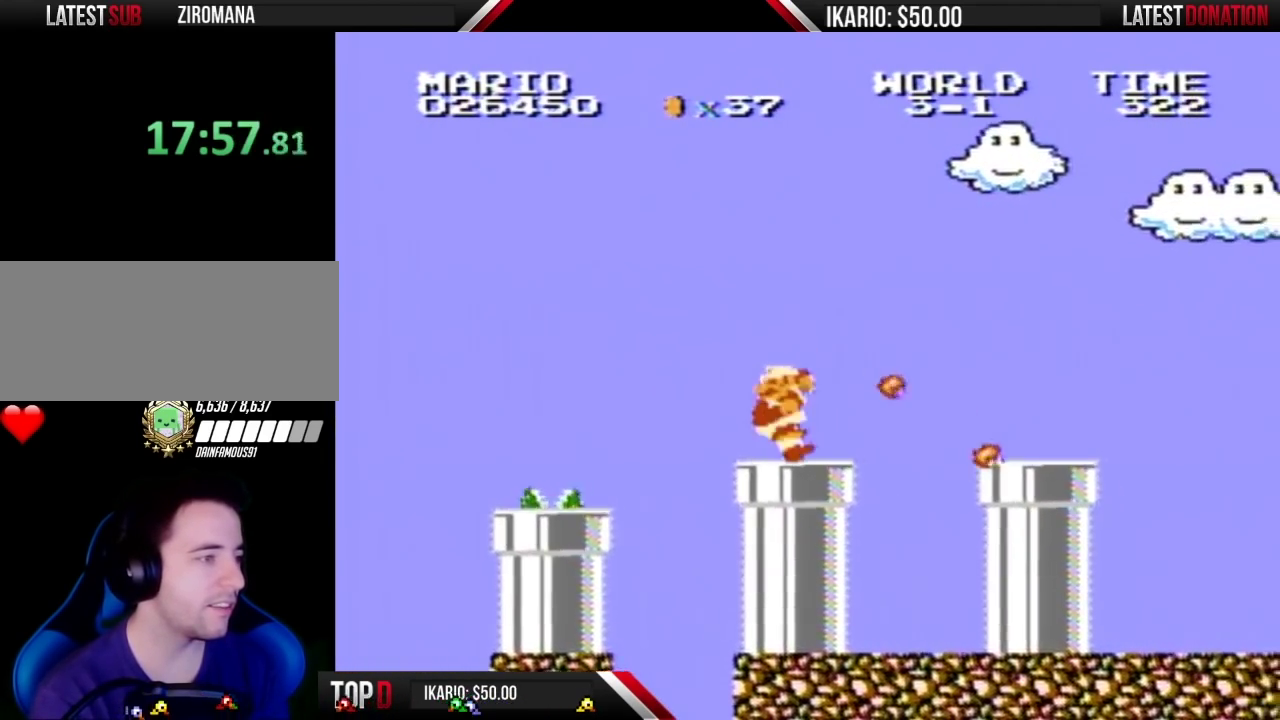
Gameplay with a controller (Nintendo layout); each line is a JSON object with the inputs held at the frame after it. "events" lists button and stick changes between this image and that frame as [ms after this image, input, new state], when the widget could be followed in between. Not read: DPAD_DOWN L3 R3.
{"buttons": [], "events": [[17, "B", "down"], [117, "DPAD_LEFT", "down"], [333, "B", "up"], [483, "DPAD_LEFT", "up"]]}
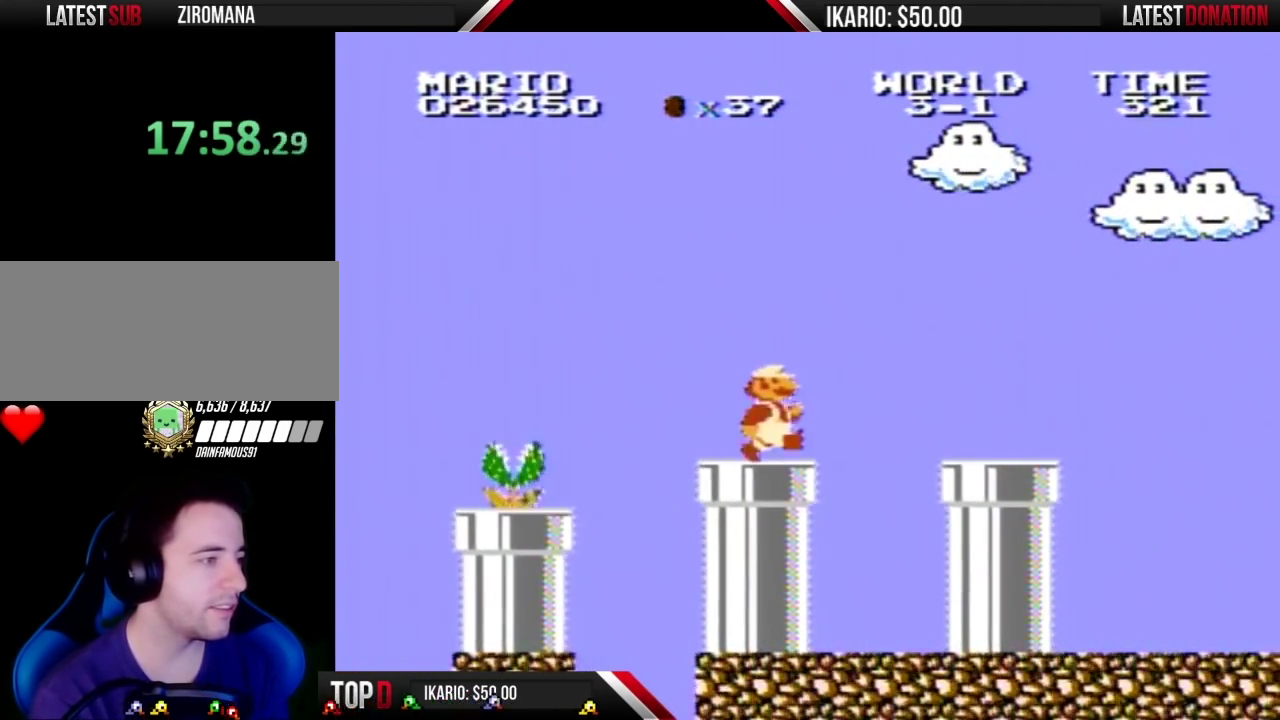
{"buttons": ["A", "B", "DPAD_RIGHT"], "events": [[83, "DPAD_RIGHT", "down"], [233, "A", "down"], [433, "B", "down"]]}
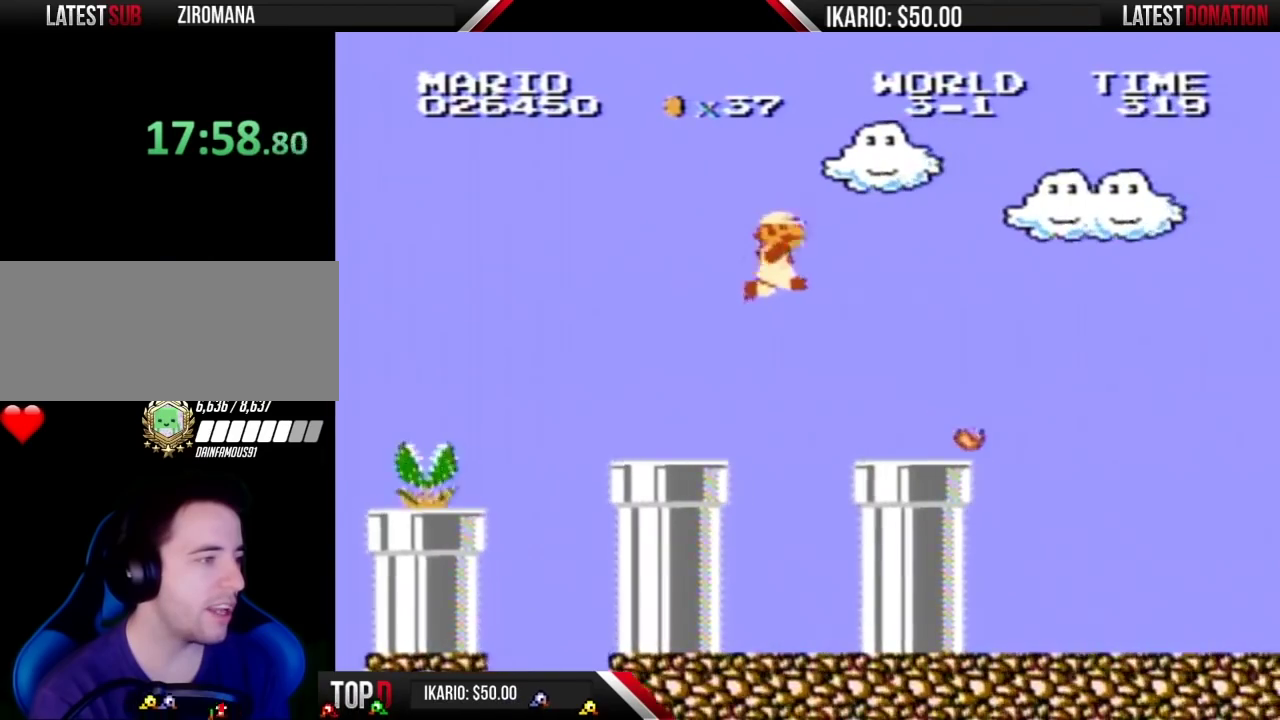
{"buttons": ["B", "DPAD_RIGHT"], "events": [[50, "A", "up"], [83, "B", "up"], [183, "B", "down"], [267, "B", "up"], [367, "B", "down"]]}
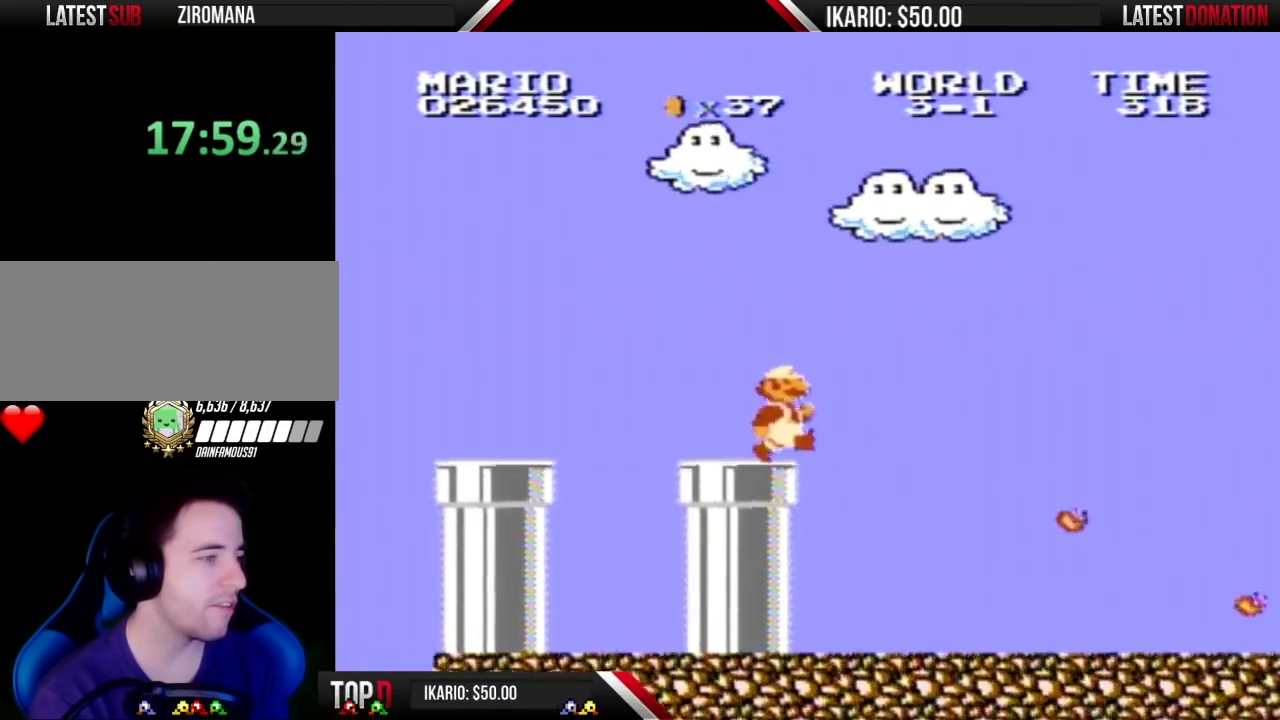
{"buttons": ["B"], "events": [[50, "DPAD_RIGHT", "up"], [150, "B", "up"], [233, "B", "down"], [300, "B", "up"], [433, "B", "down"]]}
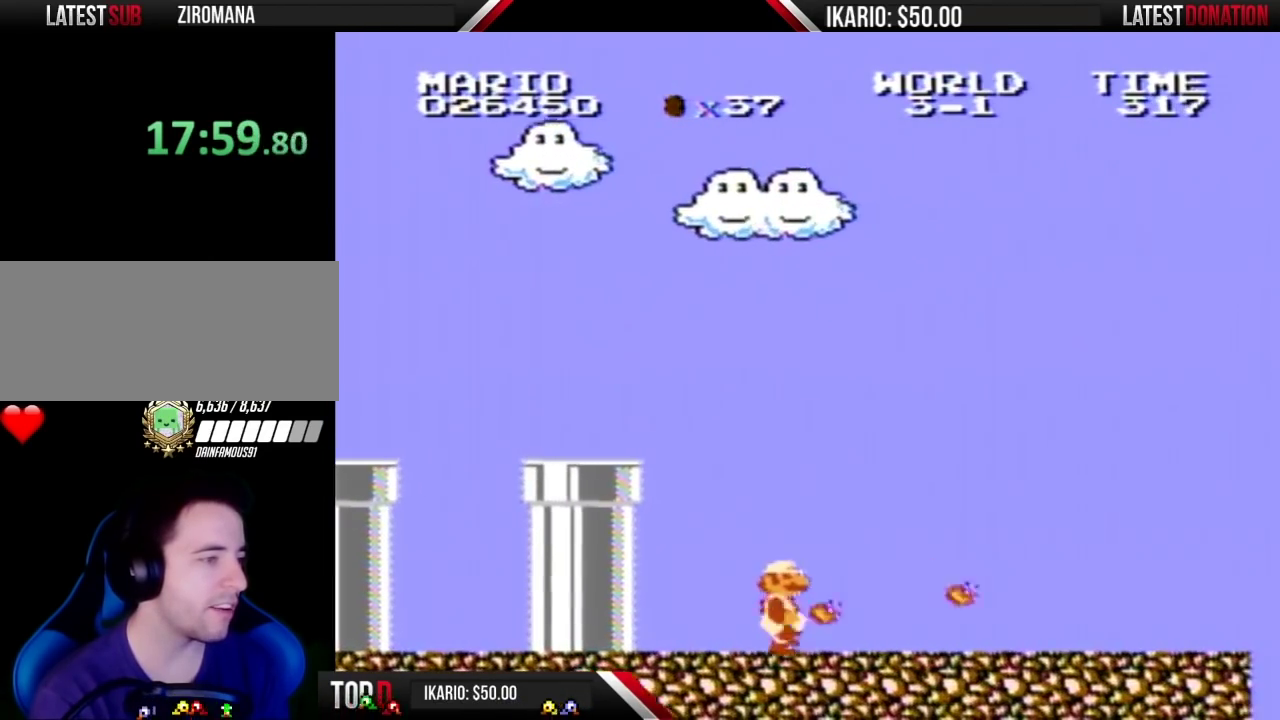
{"buttons": ["B", "DPAD_RIGHT"], "events": [[83, "B", "up"], [83, "DPAD_RIGHT", "down"], [150, "B", "down"]]}
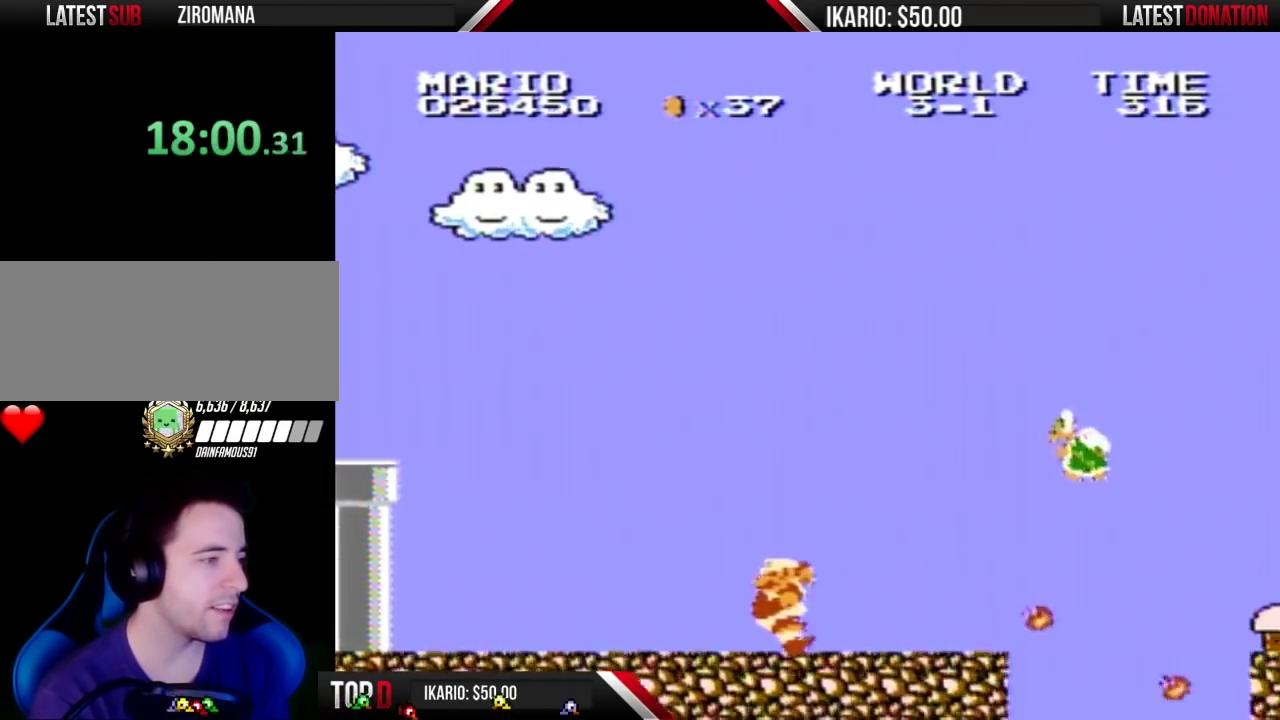
{"buttons": [], "events": [[17, "DPAD_RIGHT", "up"], [150, "DPAD_LEFT", "down"], [467, "DPAD_LEFT", "up"], [483, "B", "up"]]}
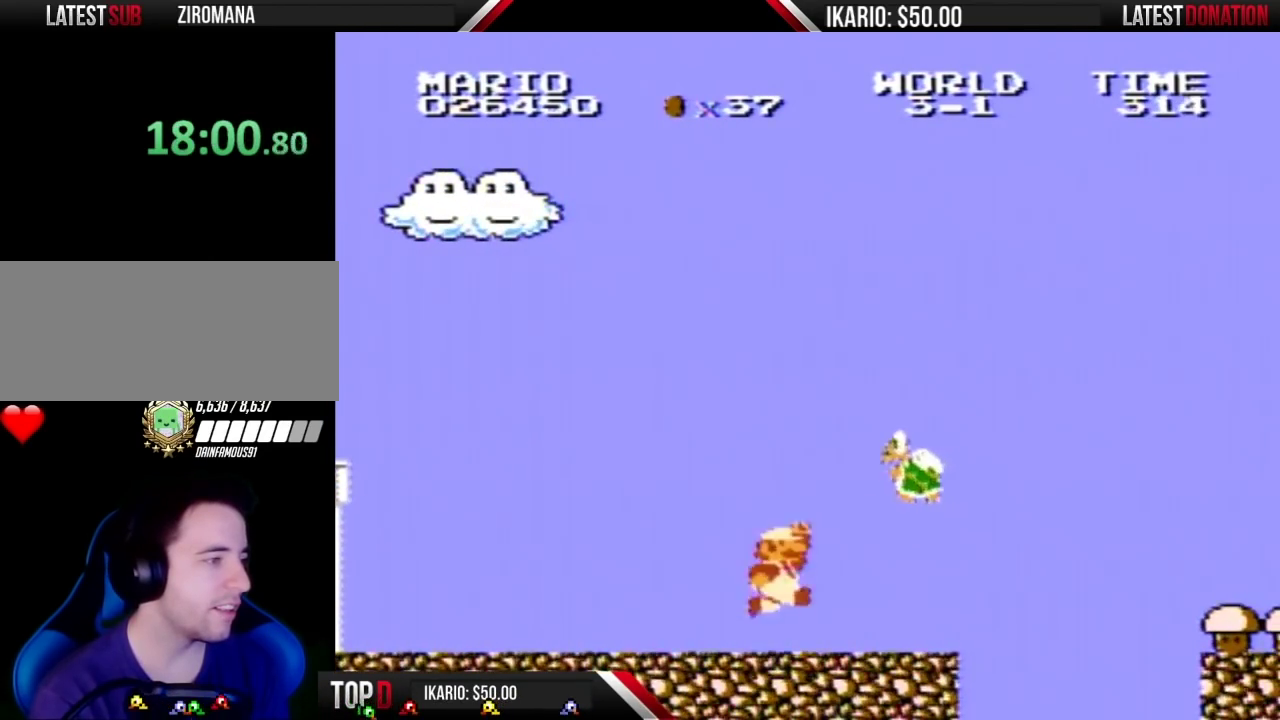
{"buttons": ["B"], "events": [[50, "DPAD_RIGHT", "down"], [117, "DPAD_RIGHT", "up"], [150, "A", "down"], [333, "B", "down"], [400, "A", "up"]]}
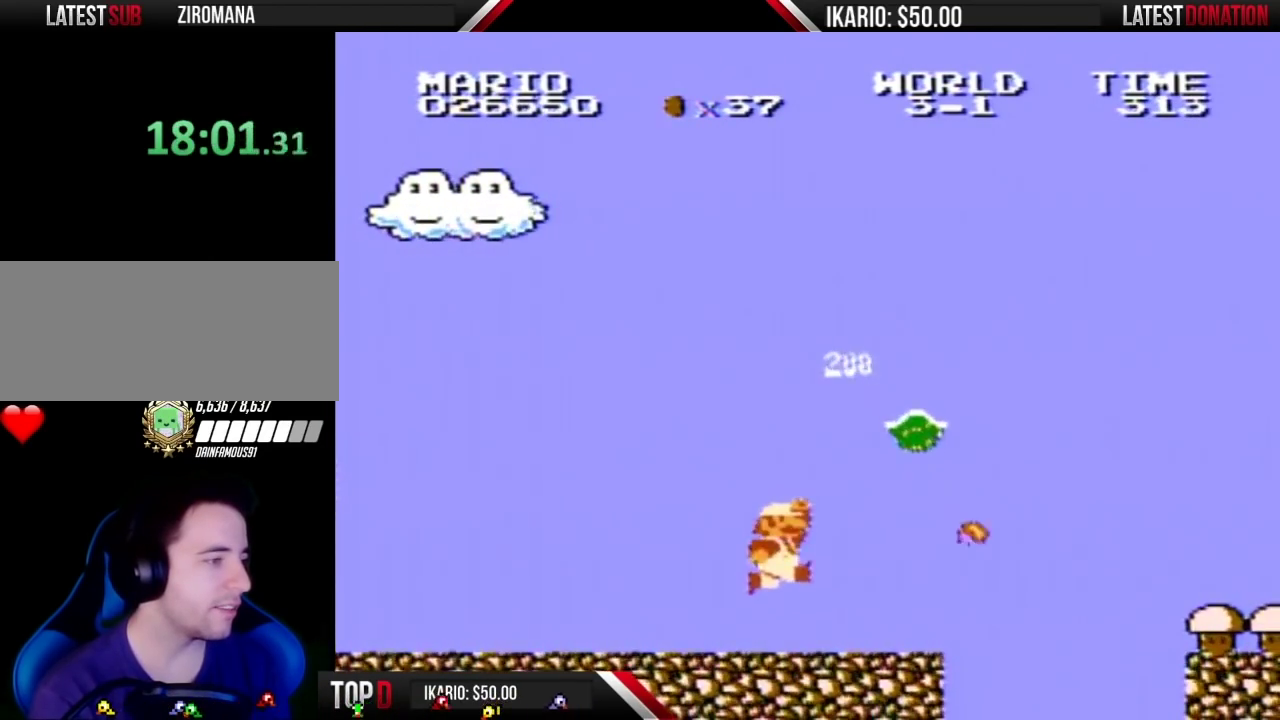
{"buttons": ["B", "DPAD_RIGHT"], "events": [[150, "DPAD_RIGHT", "down"]]}
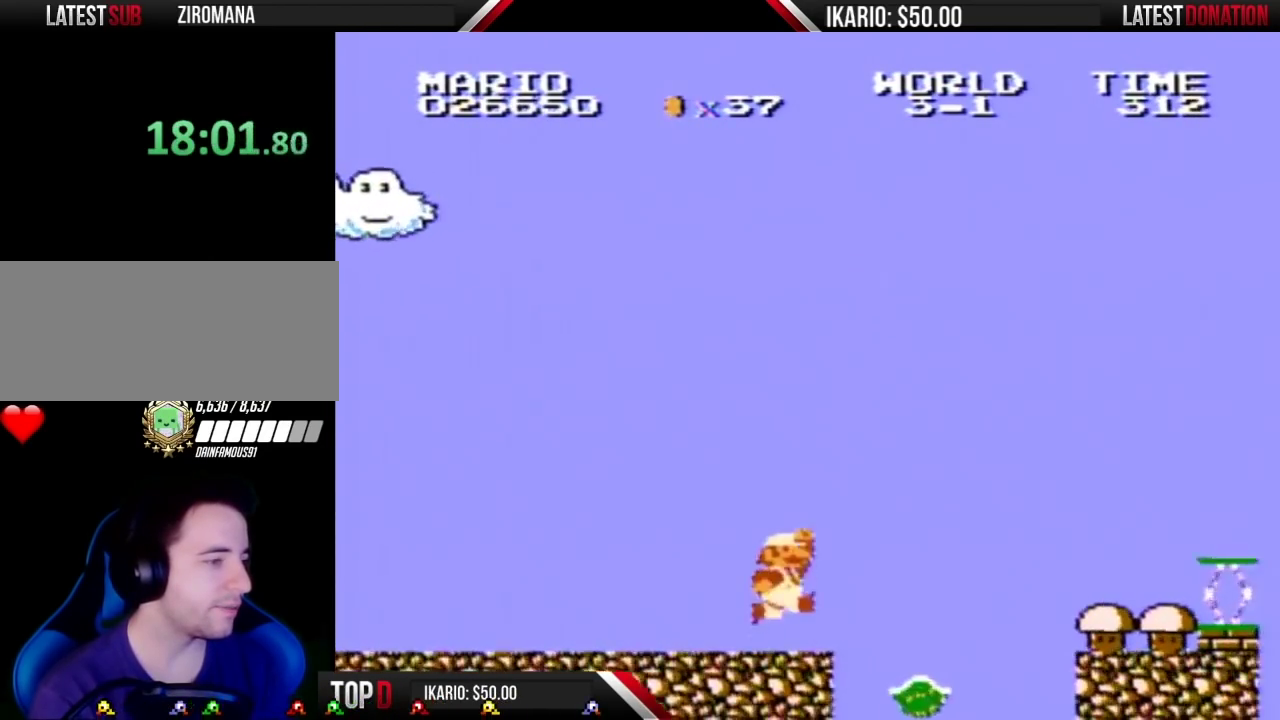
{"buttons": ["B"], "events": [[183, "A", "down"], [500, "A", "up"], [500, "DPAD_RIGHT", "up"]]}
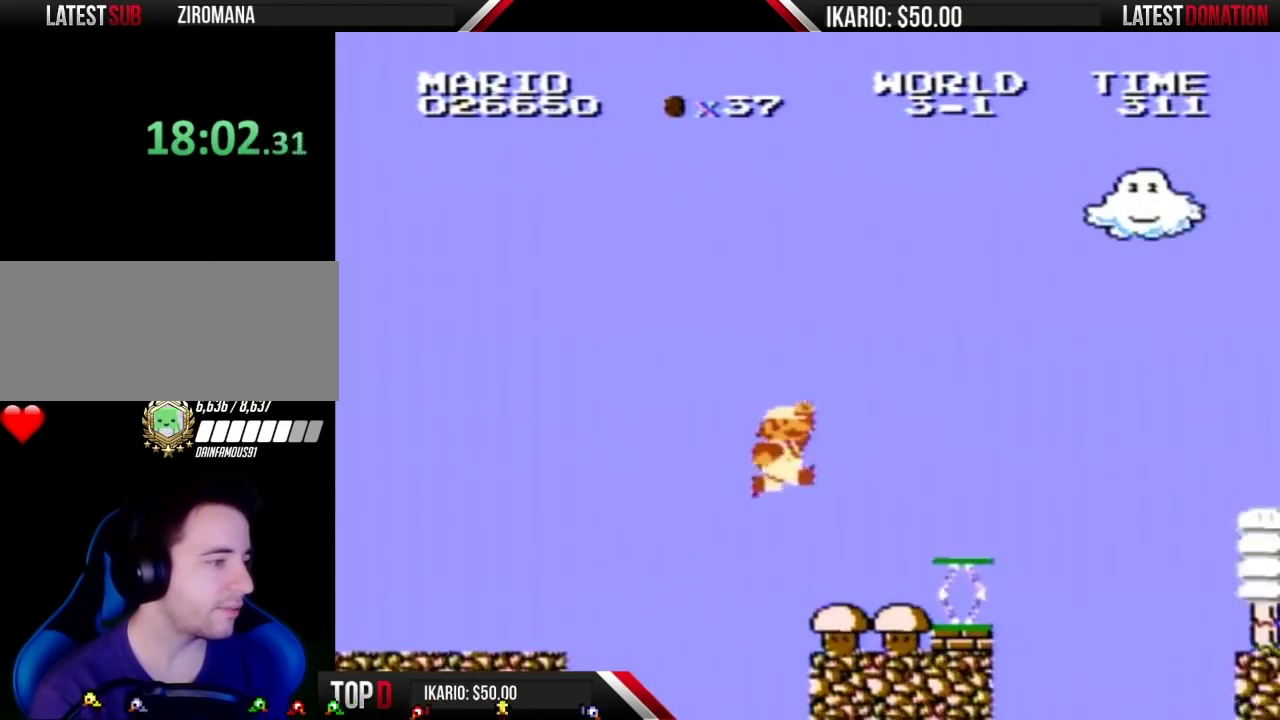
{"buttons": ["B"], "events": [[150, "DPAD_LEFT", "down"], [350, "DPAD_LEFT", "up"]]}
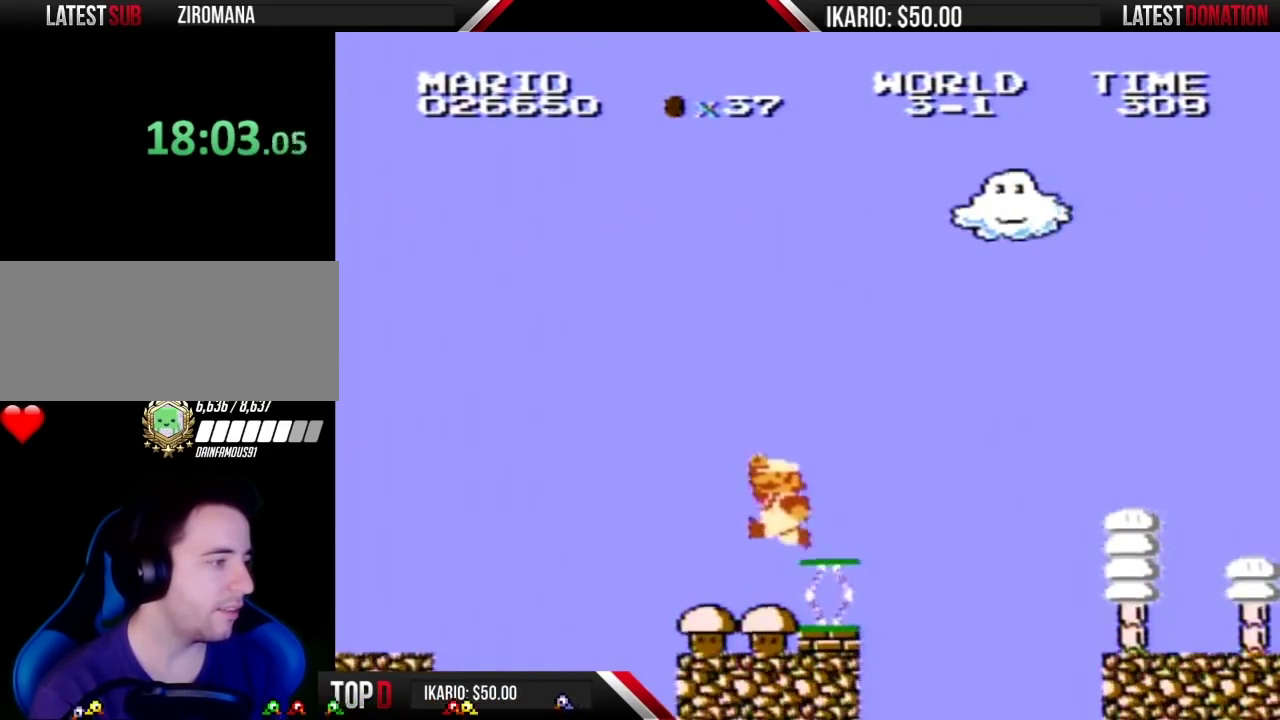
{"buttons": ["B", "DPAD_RIGHT"], "events": [[17, "A", "down"], [150, "DPAD_RIGHT", "down"], [233, "A", "up"]]}
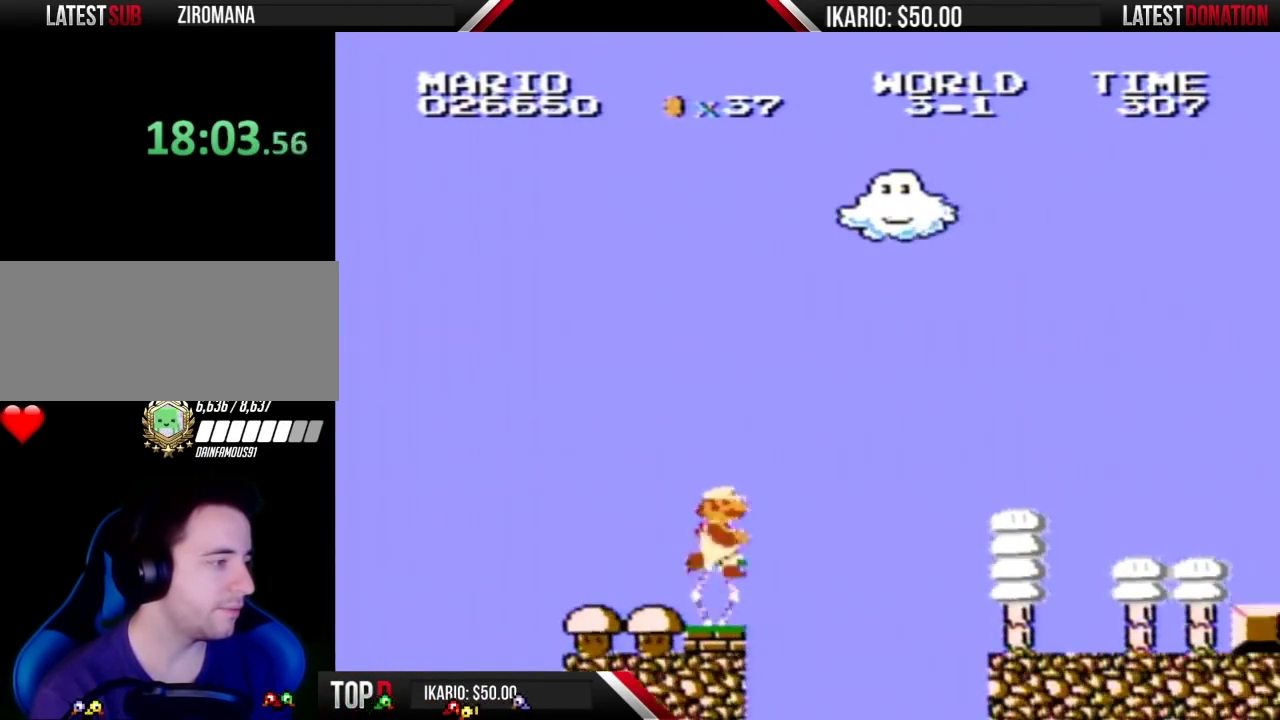
{"buttons": ["A", "B", "DPAD_RIGHT"], "events": [[83, "A", "down"]]}
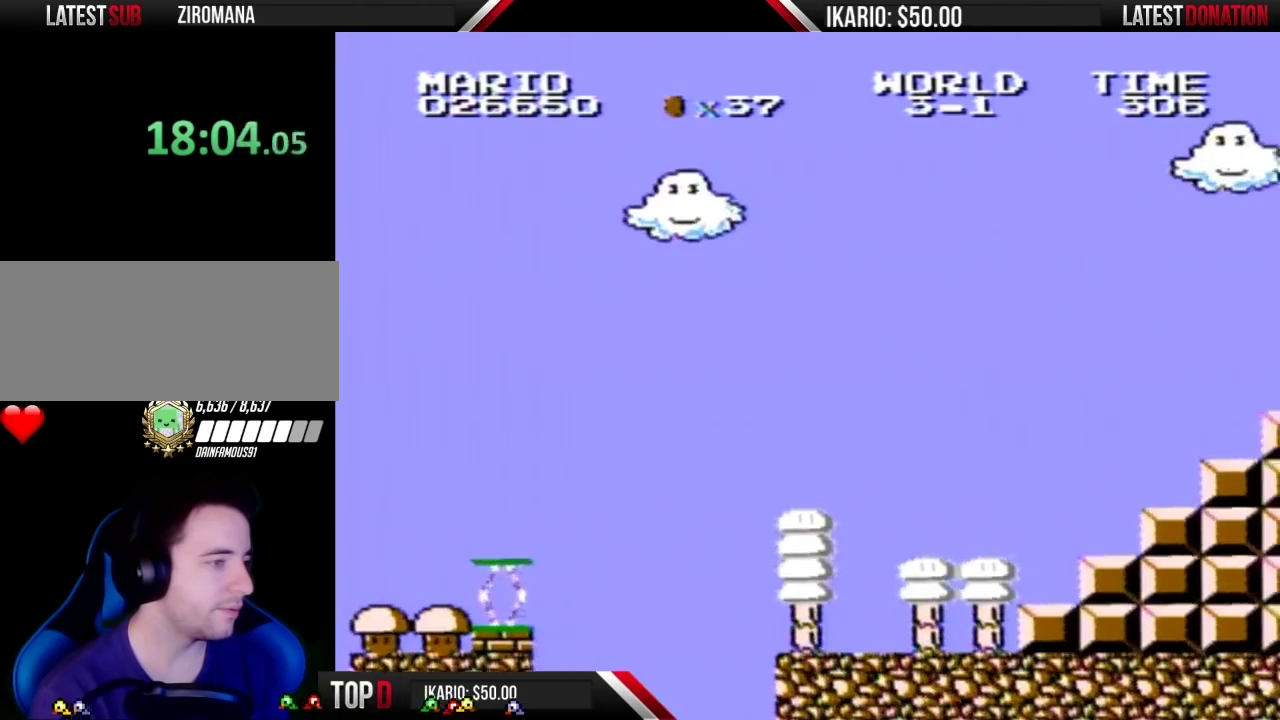
{"buttons": ["DPAD_LEFT"], "events": [[233, "DPAD_RIGHT", "up"], [267, "A", "up"], [300, "B", "up"], [433, "DPAD_LEFT", "down"]]}
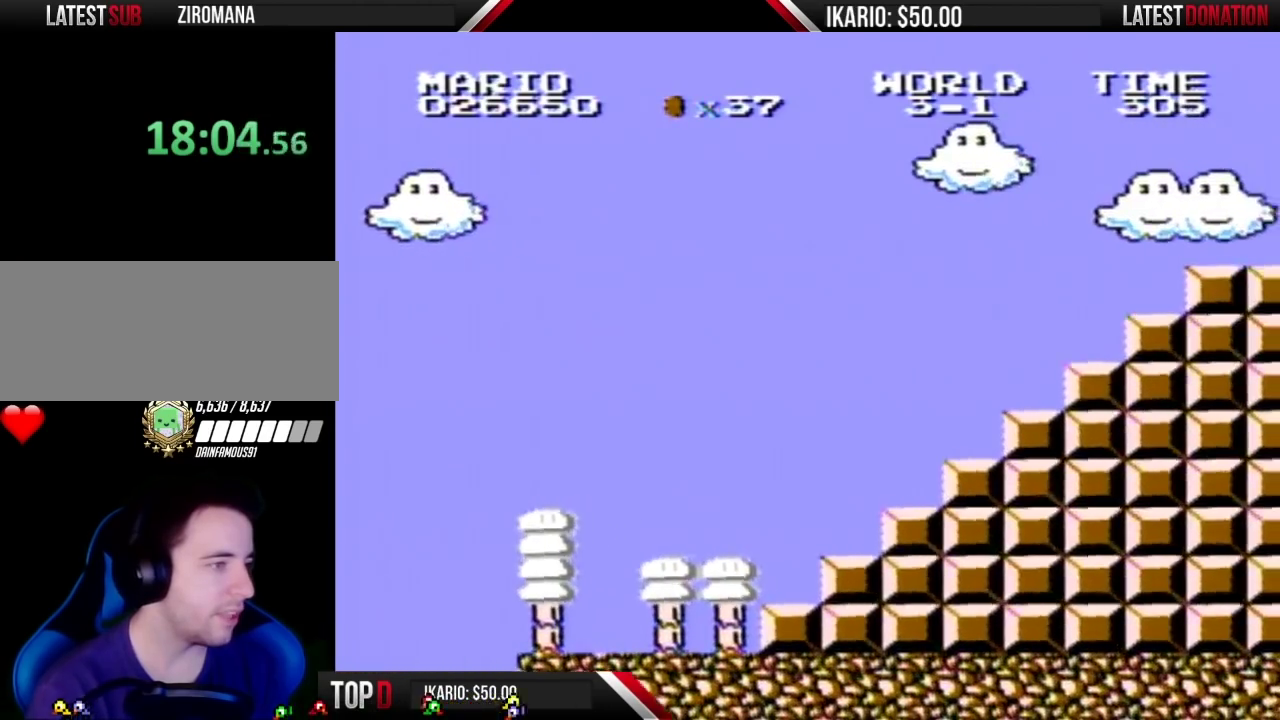
{"buttons": [], "events": [[117, "DPAD_LEFT", "up"]]}
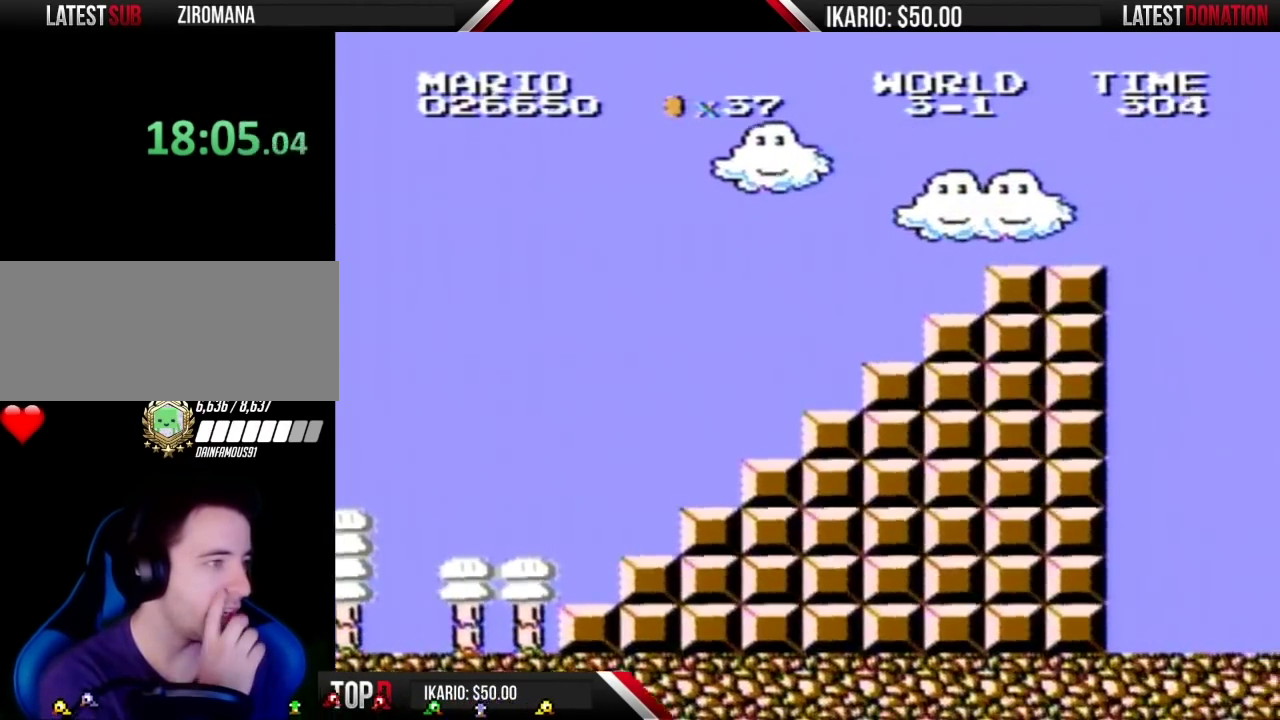
{"buttons": [], "events": [[50, "DPAD_LEFT", "down"], [250, "DPAD_LEFT", "up"]]}
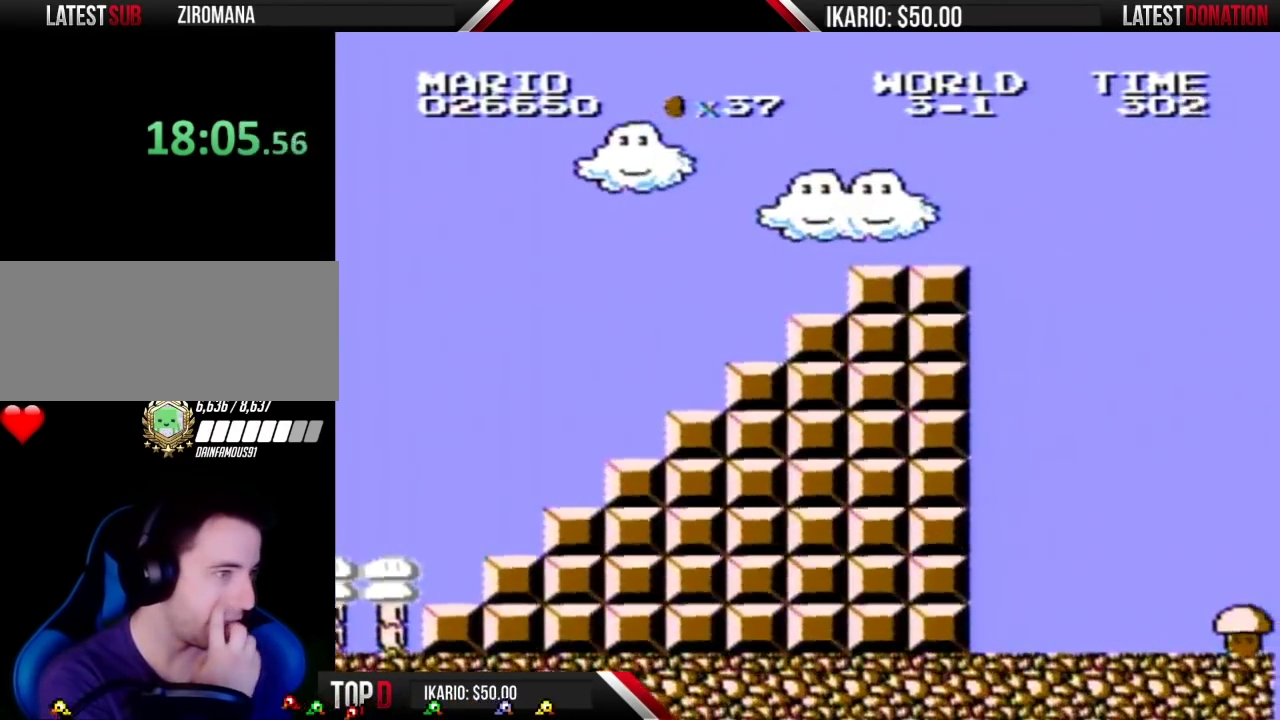
{"buttons": [], "events": []}
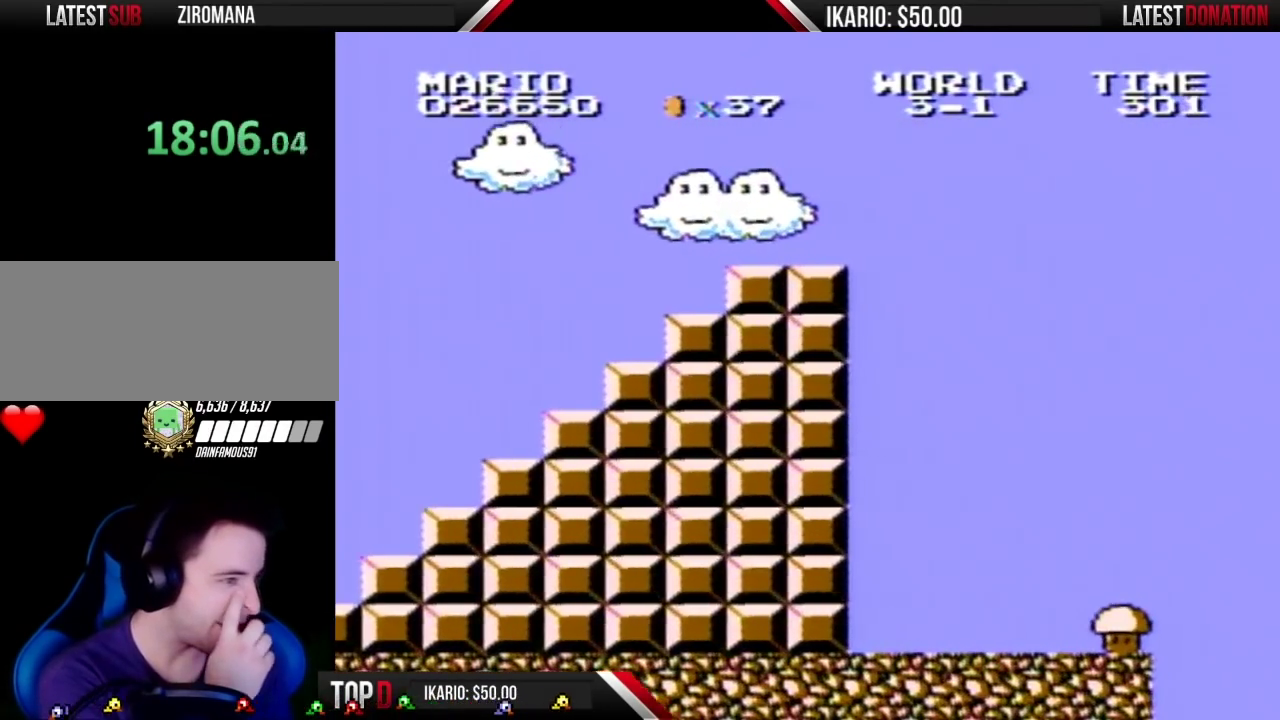
{"buttons": ["DPAD_RIGHT"], "events": [[17, "DPAD_LEFT", "down"], [300, "DPAD_LEFT", "up"], [483, "DPAD_RIGHT", "down"]]}
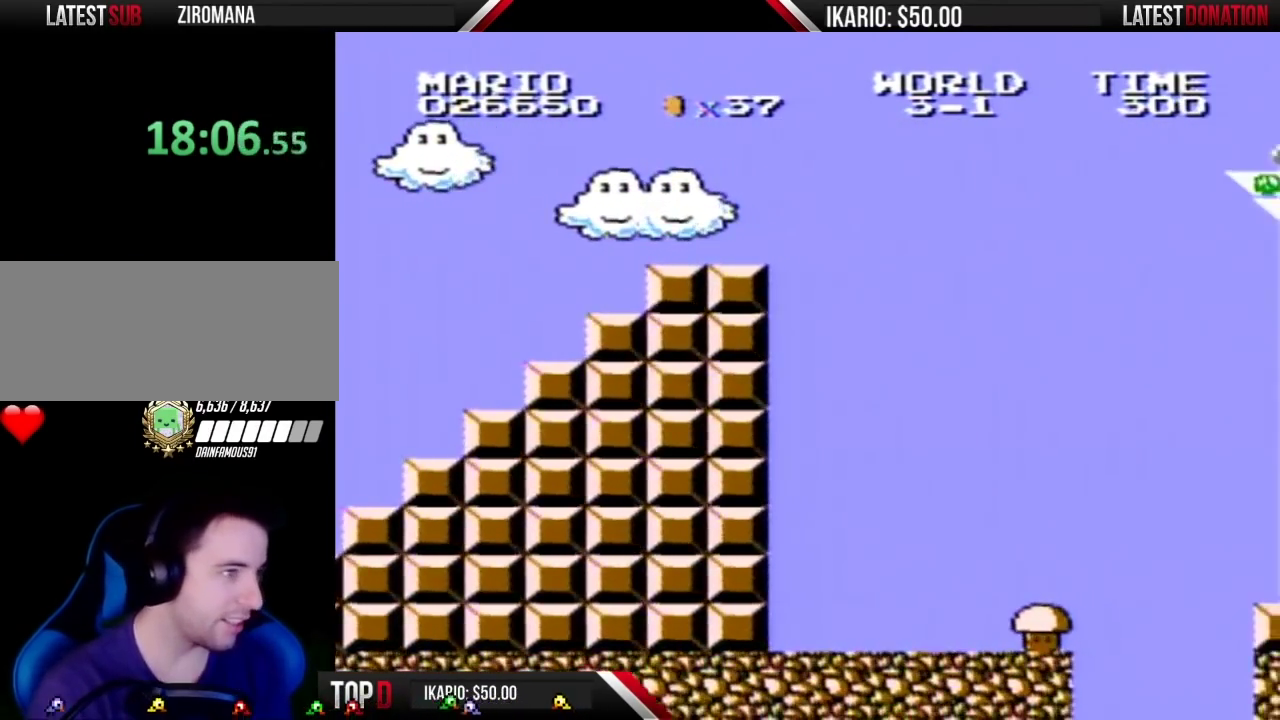
{"buttons": ["DPAD_LEFT"], "events": [[333, "DPAD_RIGHT", "up"], [467, "DPAD_LEFT", "down"]]}
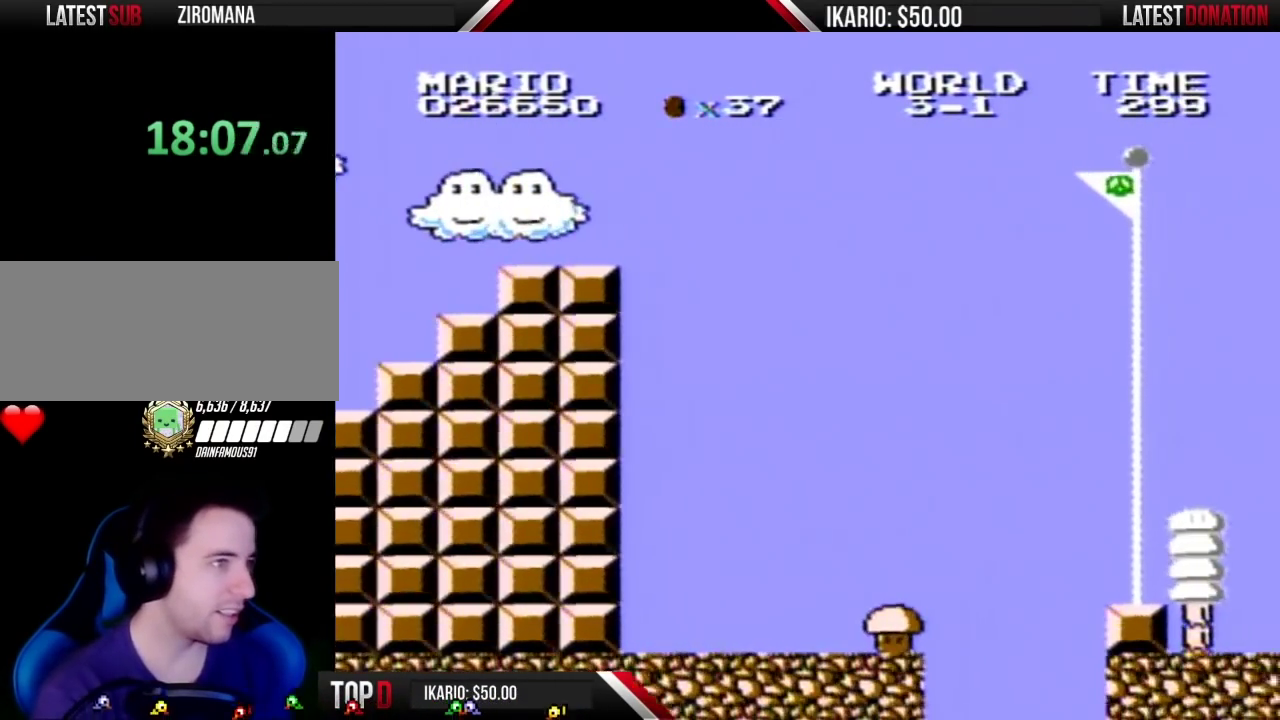
{"buttons": [], "events": [[50, "DPAD_LEFT", "up"], [150, "DPAD_RIGHT", "down"], [467, "DPAD_RIGHT", "up"]]}
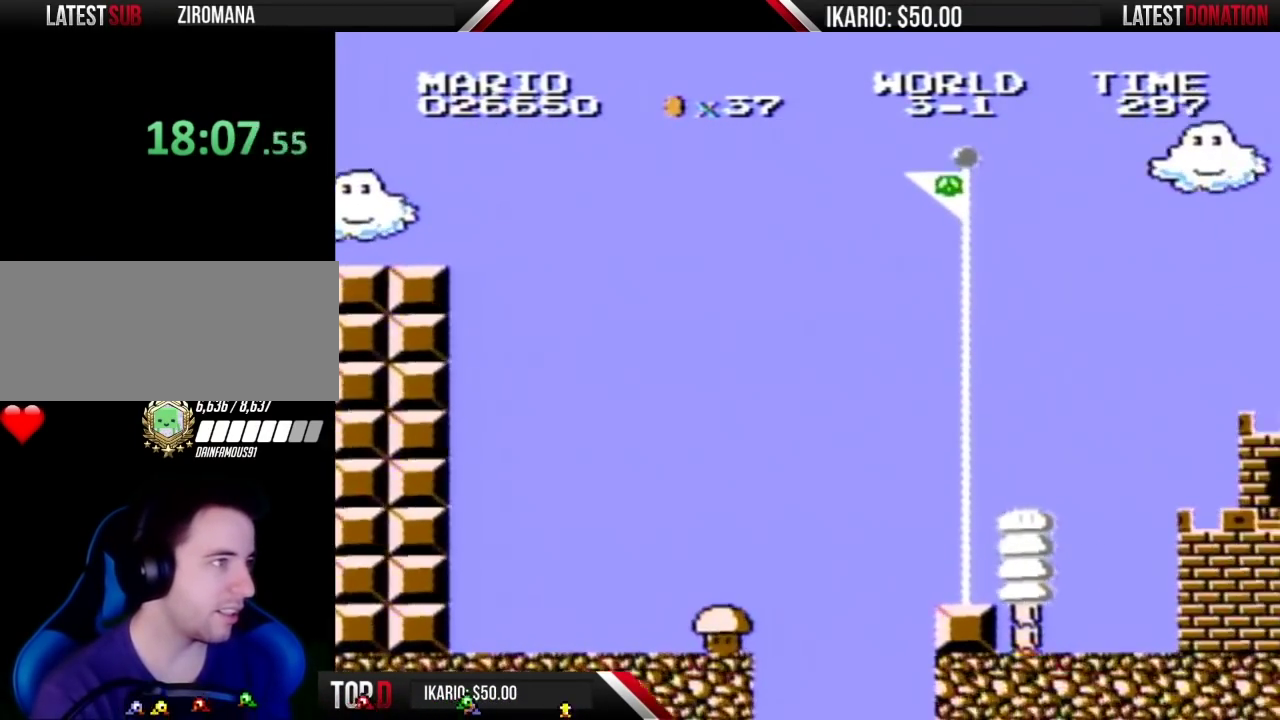
{"buttons": [], "events": []}
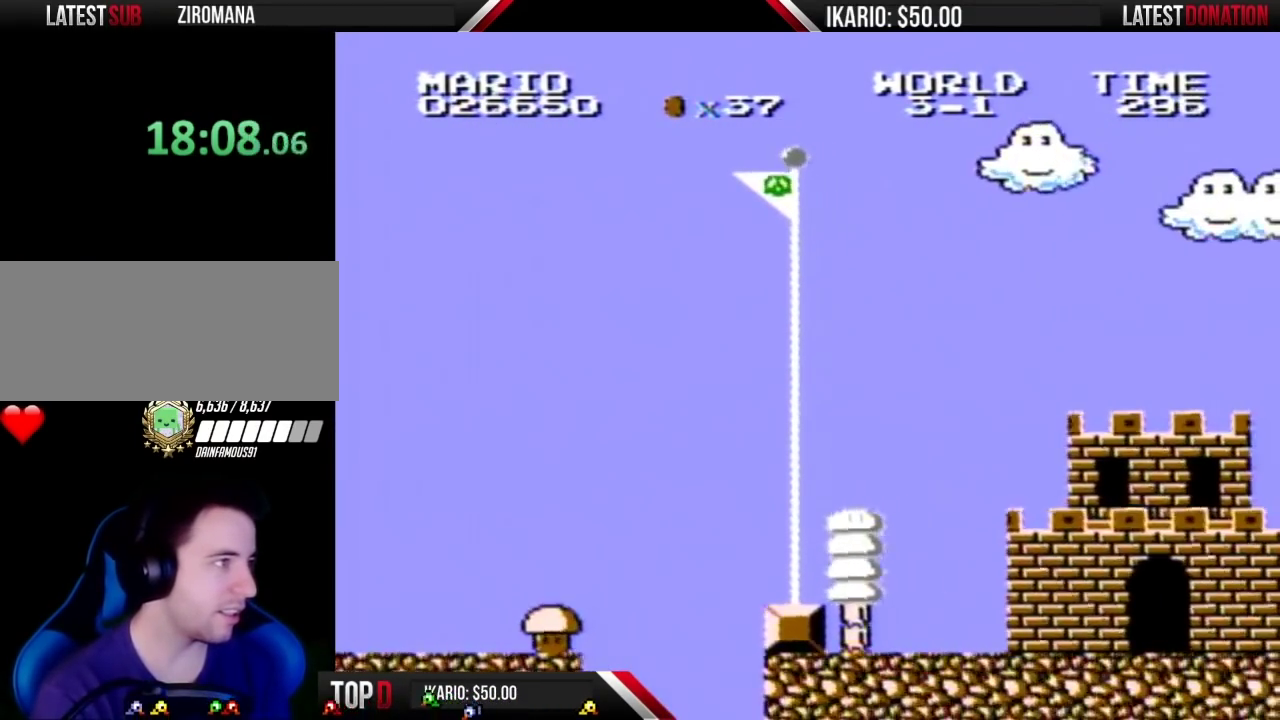
{"buttons": [], "events": [[233, "DPAD_LEFT", "down"], [500, "DPAD_LEFT", "up"]]}
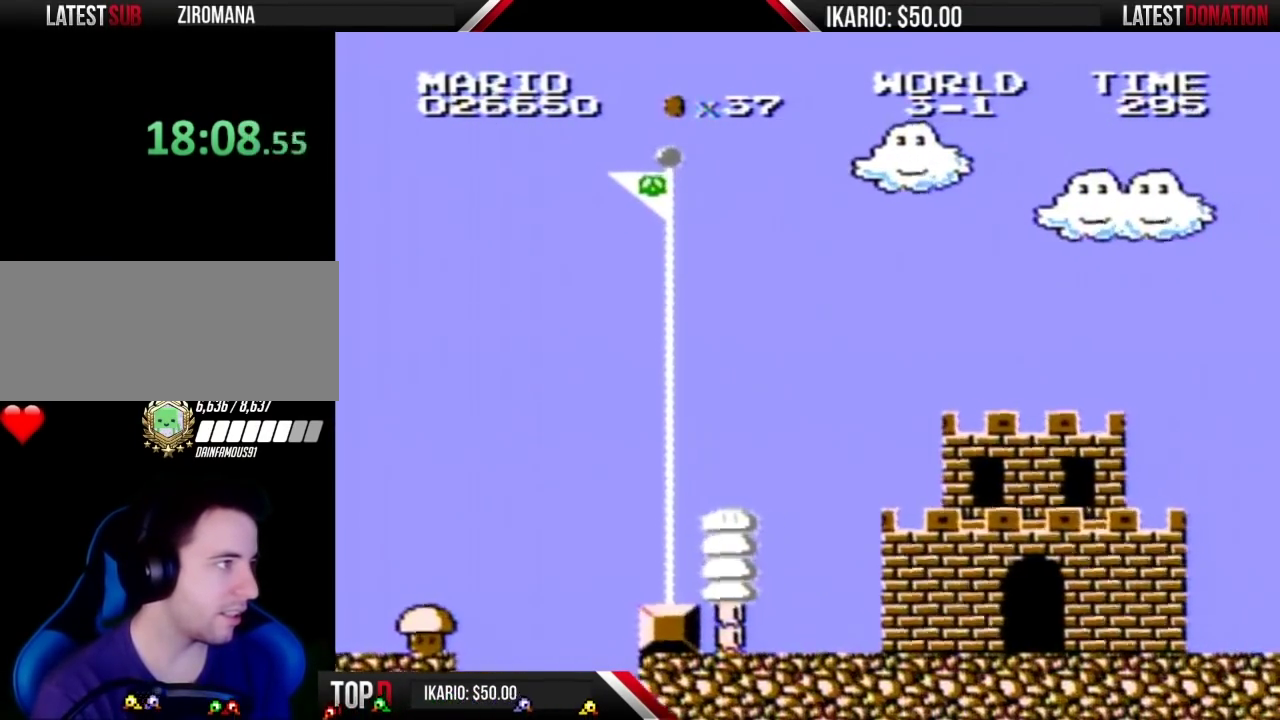
{"buttons": [], "events": [[233, "DPAD_LEFT", "down"], [483, "DPAD_LEFT", "up"]]}
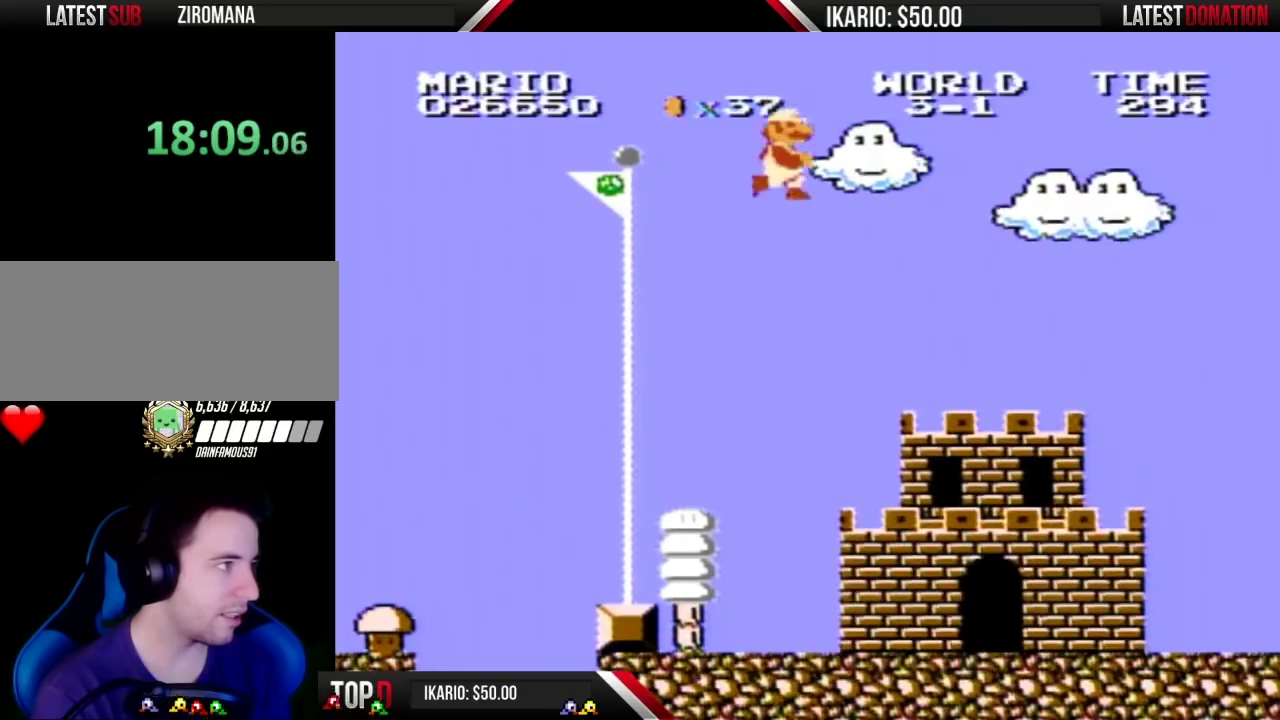
{"buttons": ["DPAD_LEFT"], "events": [[250, "DPAD_LEFT", "down"]]}
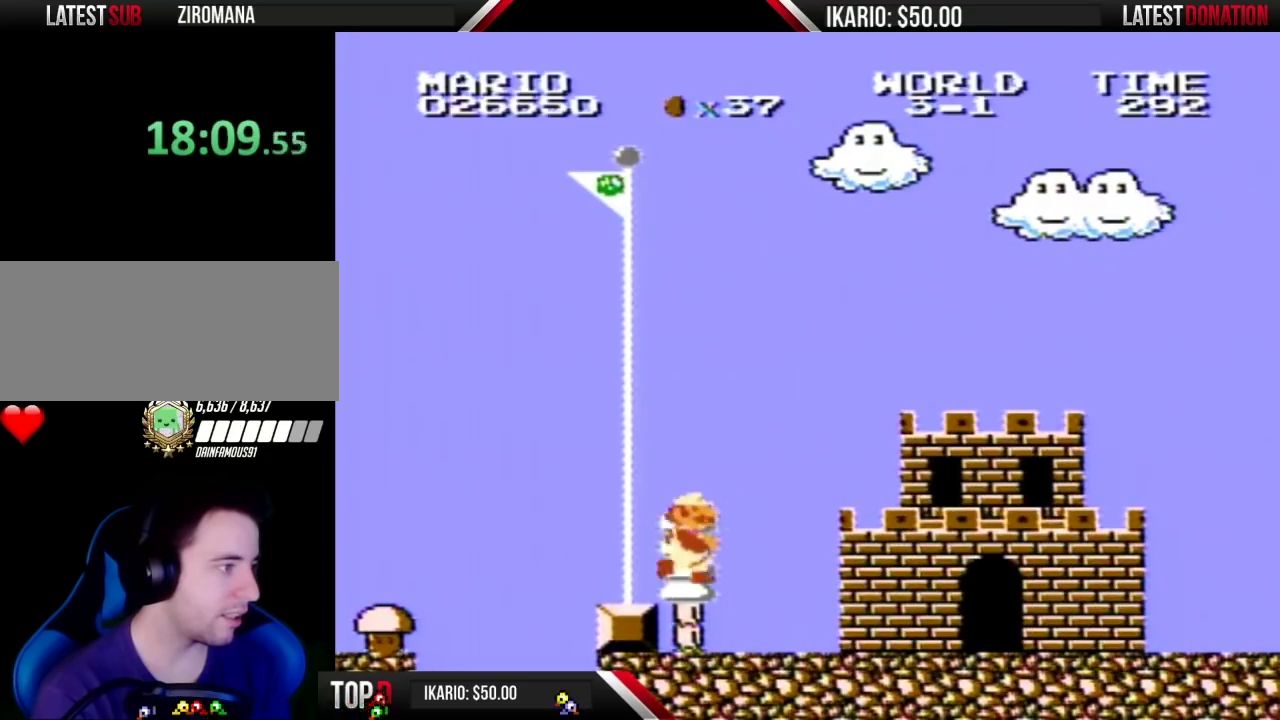
{"buttons": [], "events": [[300, "DPAD_LEFT", "up"]]}